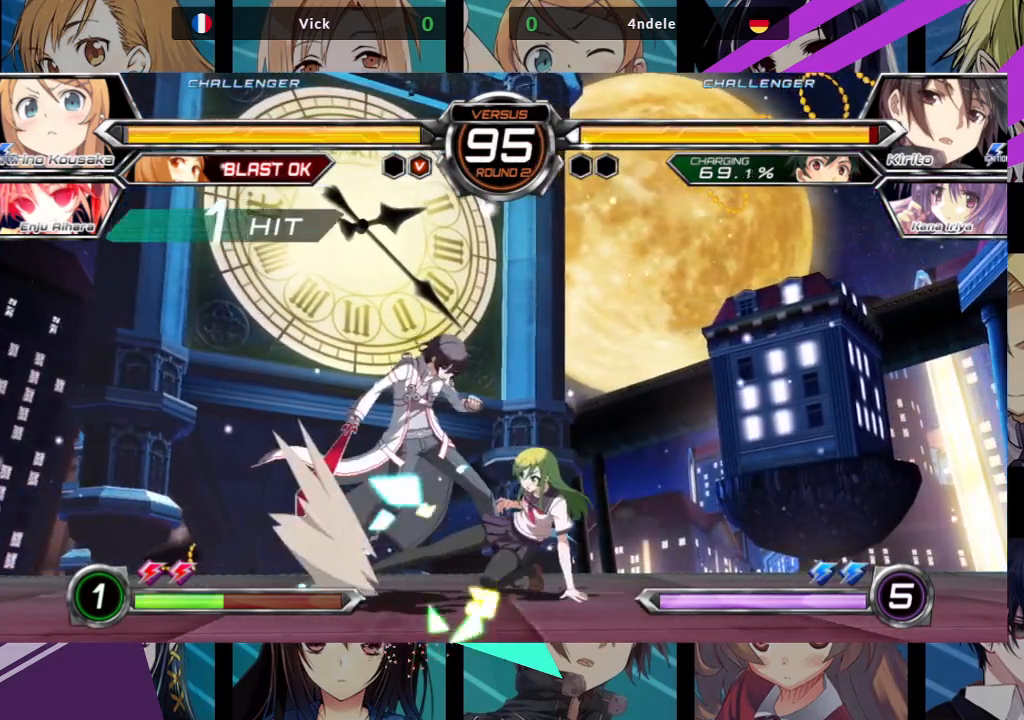
Gameplay with a controller (arcade stick); each line is a JSON object with the inputs held at the frame after it (dt_ms = milliseconds from this image to that frame). "events" lists button and stick changes between this image and that frame as [ms after this image, input, new state], when the widget could be followed in between. Not read: L3 R3.
{"dt_ms": 500, "buttons": [], "left_stick": "center", "events": [[133, "TRIANGLE", "up"], [250, "left_stick", "down"], [300, "R1", "down"], [400, "left_stick", "center"], [433, "R1", "up"]]}
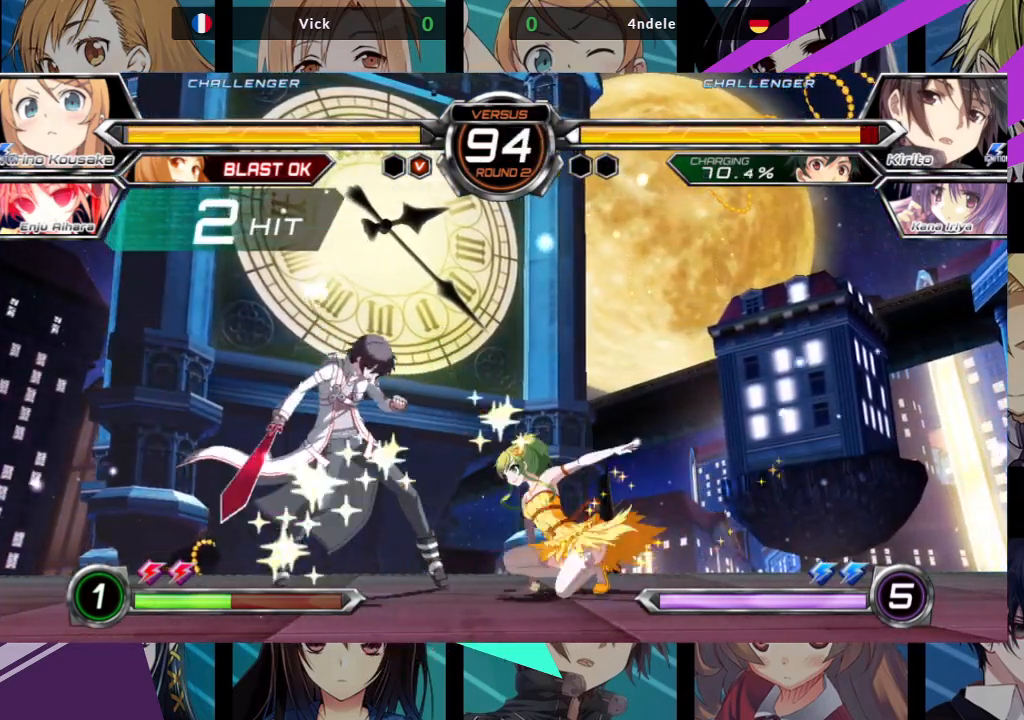
{"dt_ms": 500, "buttons": ["R1"], "left_stick": "center", "events": [[50, "left_stick", "down"], [100, "left_stick", "left"], [150, "SQUARE", "down"], [150, "left_stick", "center"], [267, "SQUARE", "up"], [483, "R1", "down"]]}
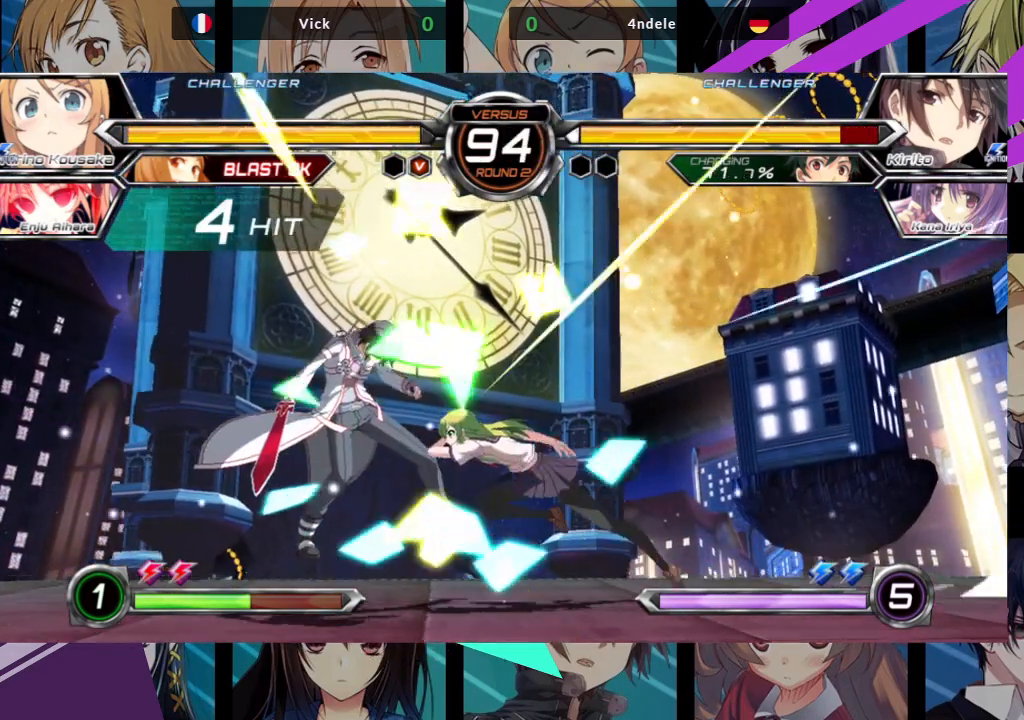
{"dt_ms": 500, "buttons": [], "left_stick": "center", "events": [[83, "R1", "up"], [250, "left_stick", "down"], [350, "left_stick", "center"], [383, "SQUARE", "down"], [383, "TRIANGLE", "down"], [467, "SQUARE", "up"], [467, "TRIANGLE", "up"]]}
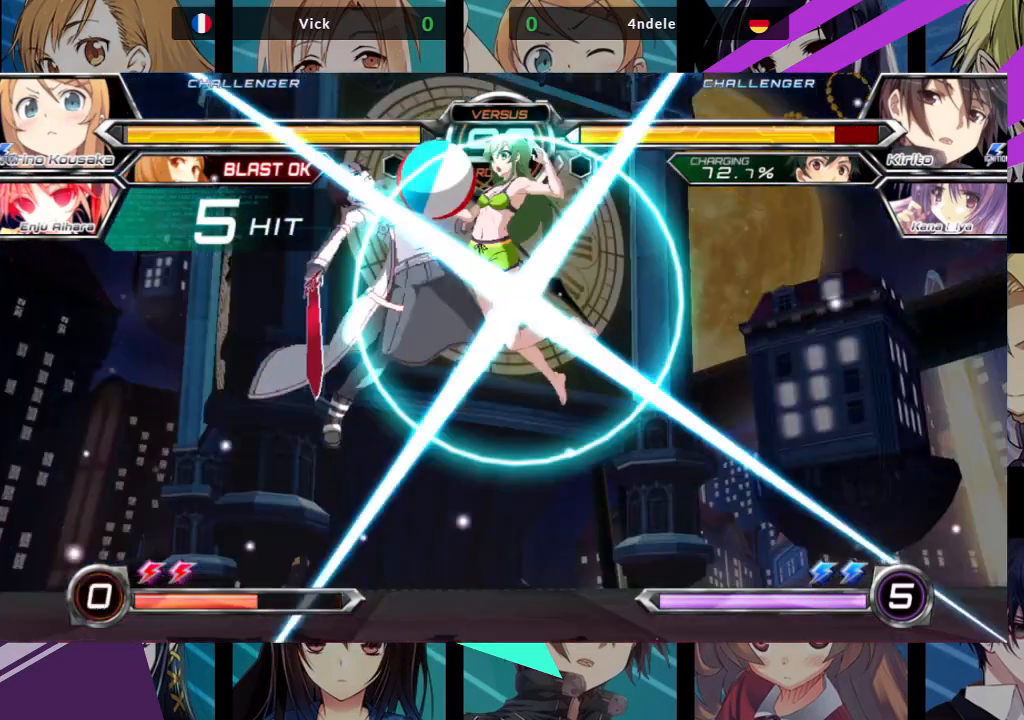
{"dt_ms": 500, "buttons": [], "left_stick": "center", "events": []}
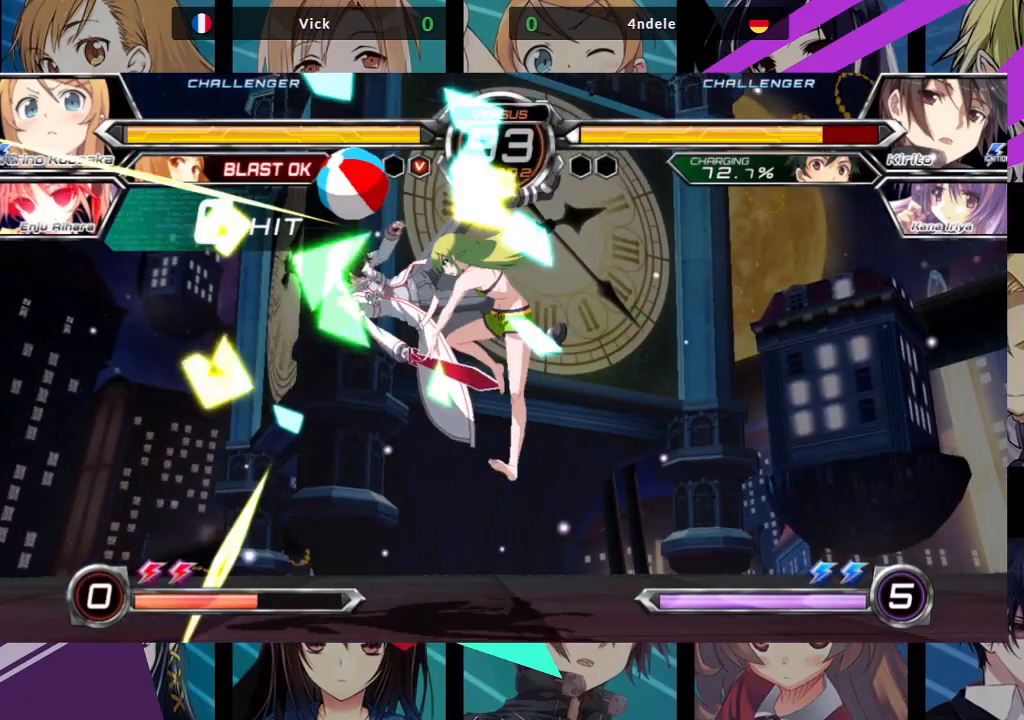
{"dt_ms": 500, "buttons": ["TRIANGLE"], "left_stick": "center", "events": [[183, "left_stick", "up-left"], [333, "SQUARE", "down"], [433, "SQUARE", "up"], [467, "left_stick", "center"], [483, "TRIANGLE", "down"]]}
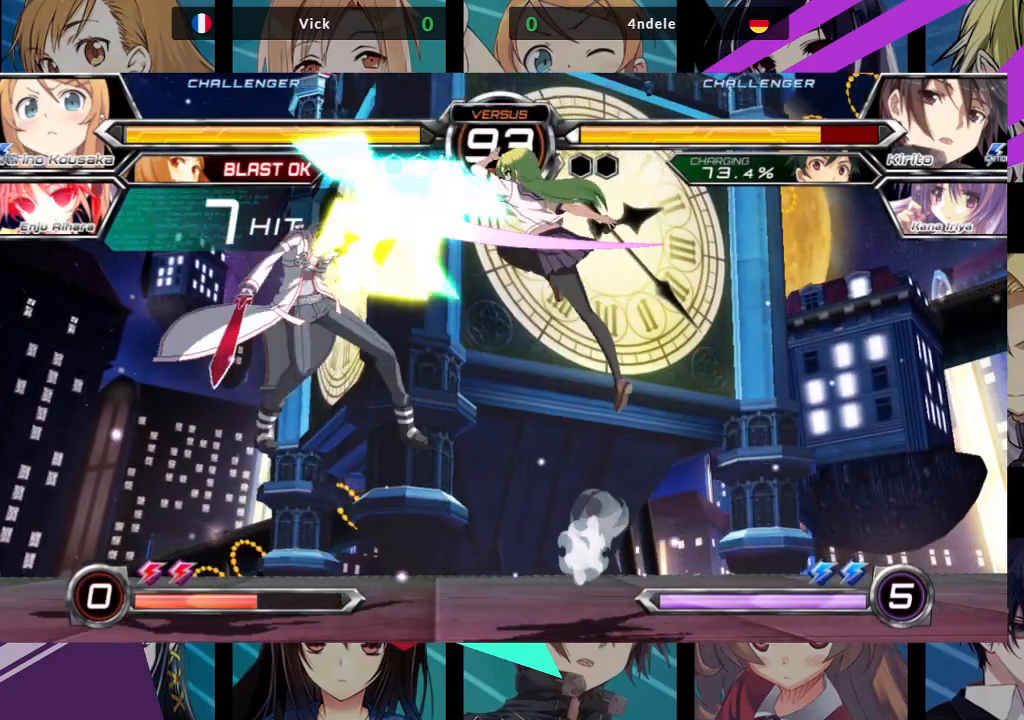
{"dt_ms": 500, "buttons": ["TRIANGLE"], "left_stick": "up-left", "events": [[67, "TRIANGLE", "up"], [250, "left_stick", "up-left"], [483, "TRIANGLE", "down"]]}
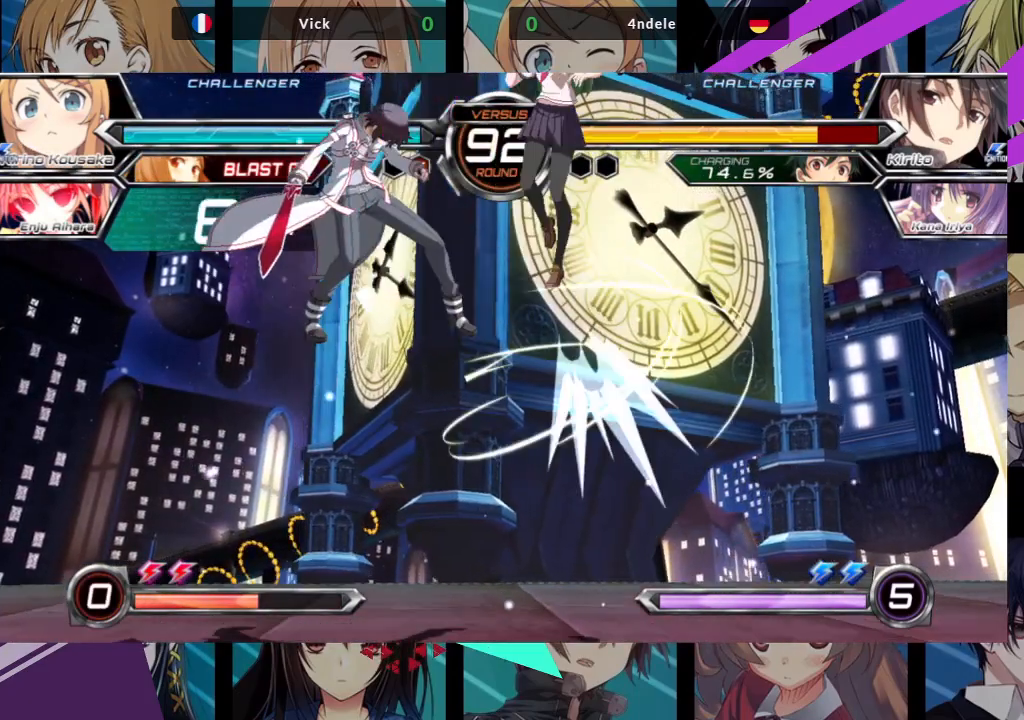
{"dt_ms": 500, "buttons": [], "left_stick": "down", "events": [[100, "left_stick", "center"], [150, "TRIANGLE", "up"], [217, "R1", "down"], [367, "R1", "up"], [467, "left_stick", "down"]]}
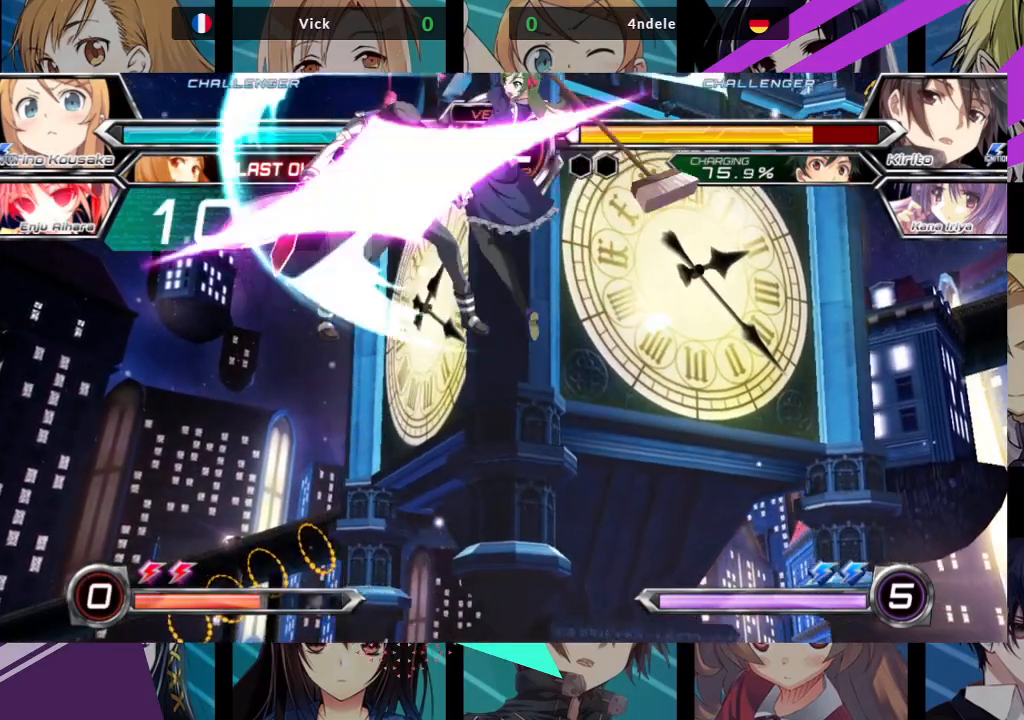
{"dt_ms": 500, "buttons": [], "left_stick": "center", "events": [[17, "left_stick", "left"], [67, "left_stick", "center"], [100, "R1", "down"], [200, "R1", "up"]]}
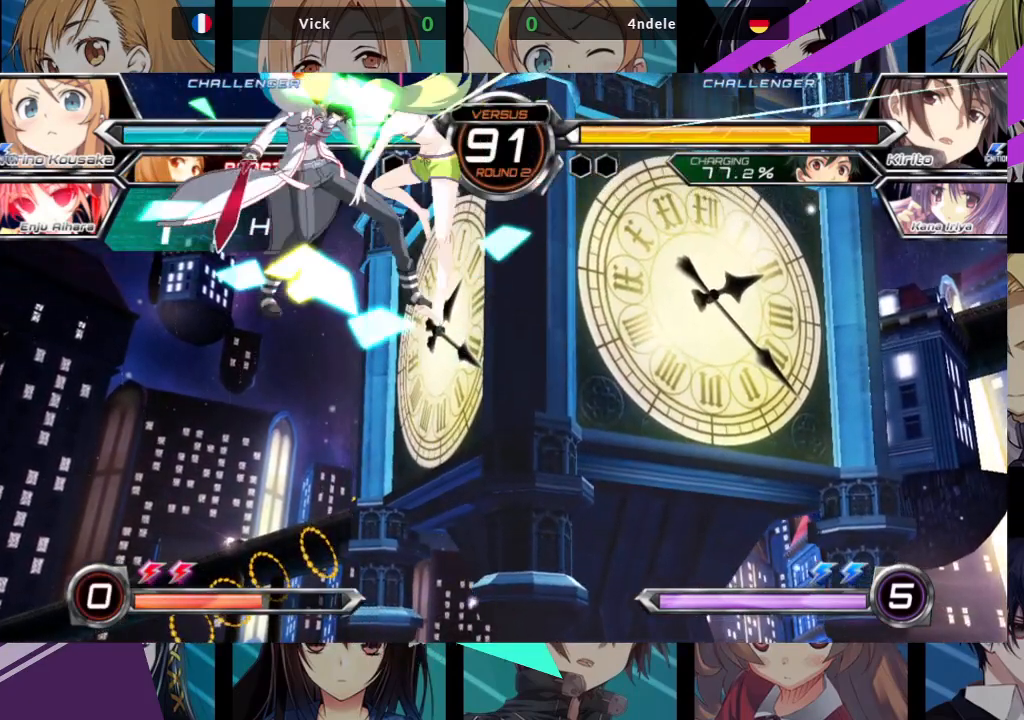
{"dt_ms": 500, "buttons": [], "left_stick": "up-right", "events": [[417, "left_stick", "right"], [483, "left_stick", "up-right"]]}
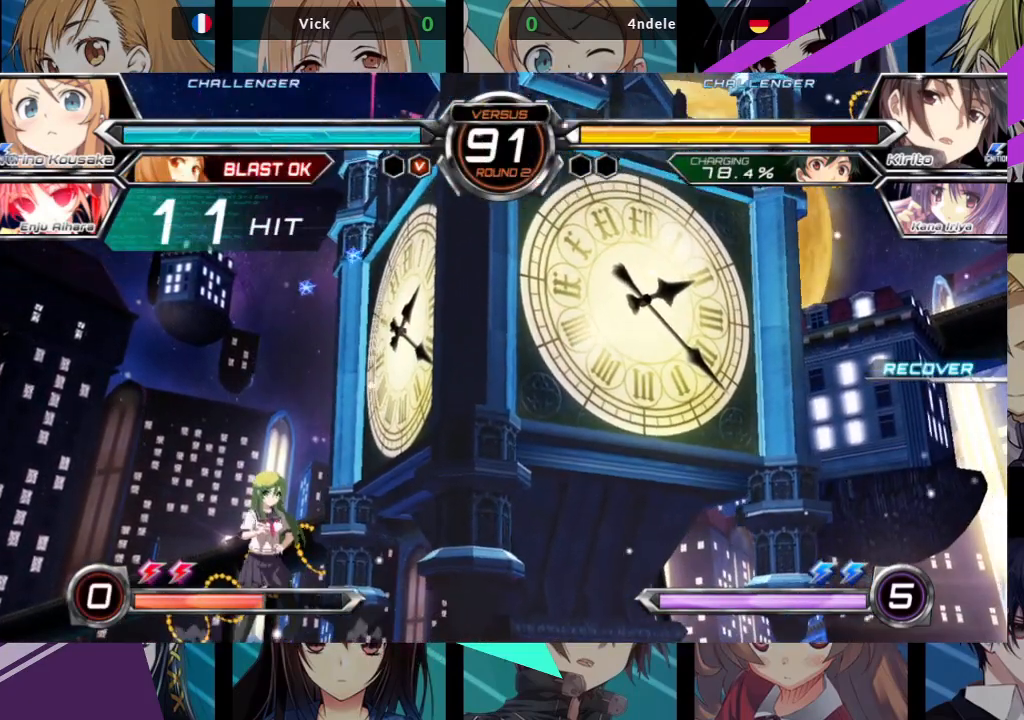
{"dt_ms": 500, "buttons": ["CROSS"], "left_stick": "left", "events": [[200, "left_stick", "center"], [283, "left_stick", "left"], [383, "CROSS", "down"]]}
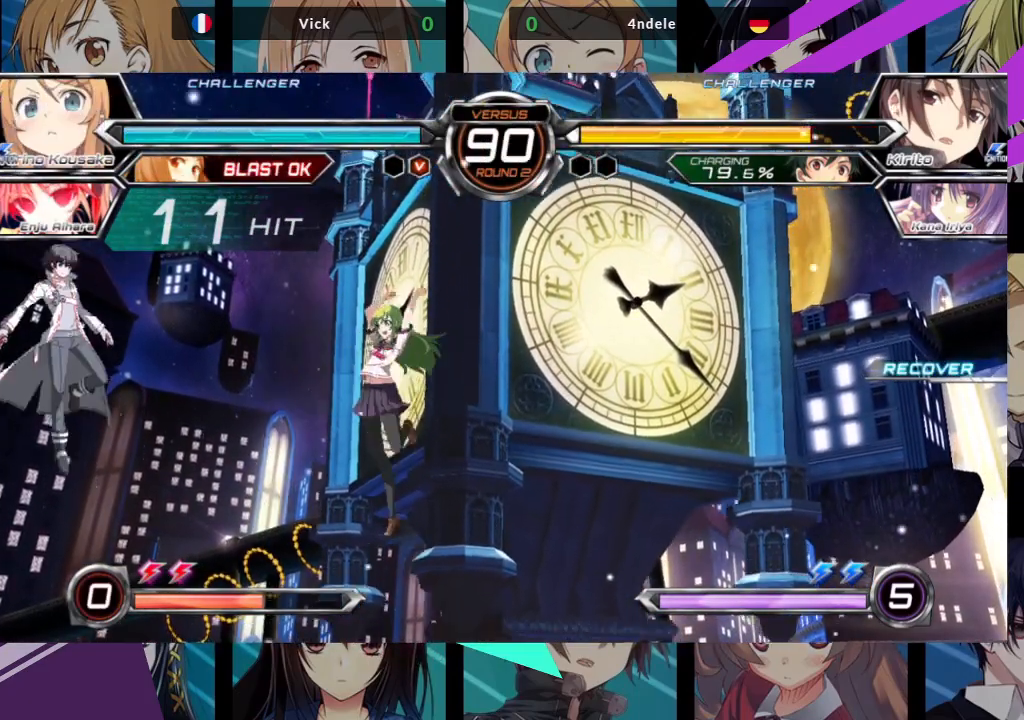
{"dt_ms": 500, "buttons": [], "left_stick": "up-left", "events": [[33, "CROSS", "up"], [300, "left_stick", "up-left"]]}
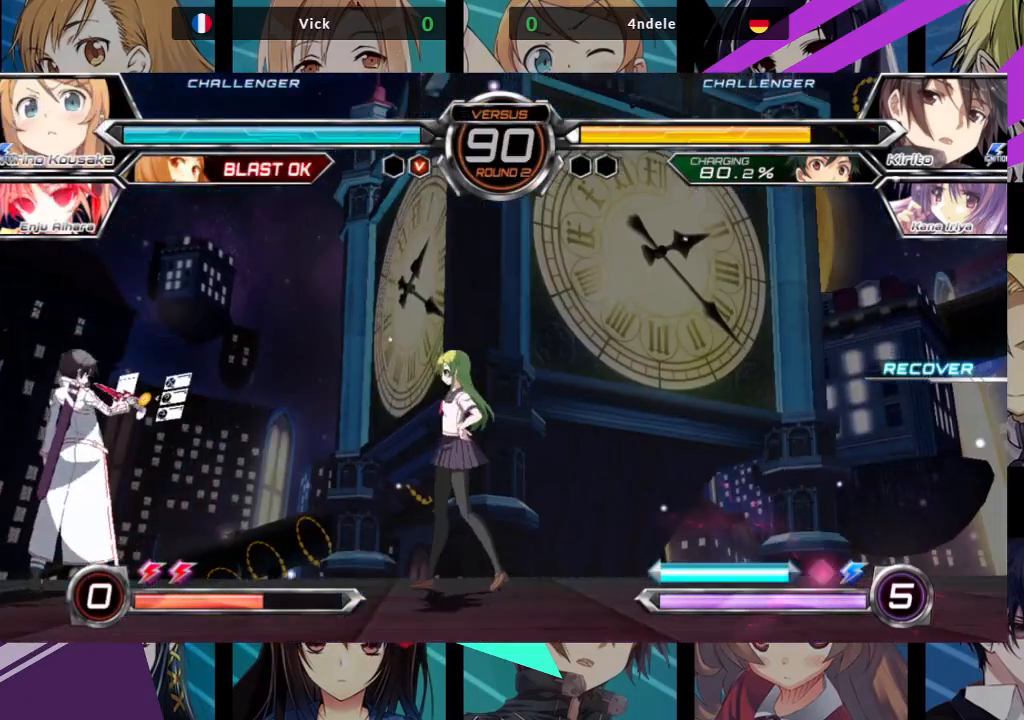
{"dt_ms": 500, "buttons": [], "left_stick": "down-right", "events": [[33, "left_stick", "center"], [150, "left_stick", "right"], [400, "left_stick", "down-right"]]}
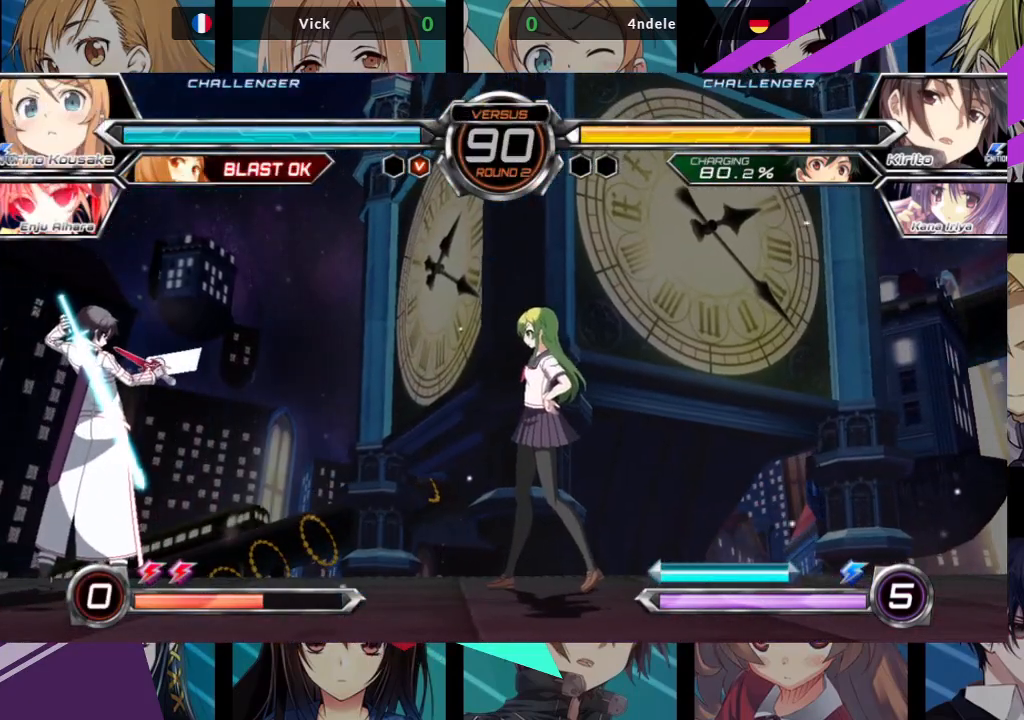
{"dt_ms": 500, "buttons": ["SQUARE"], "left_stick": "center", "events": [[350, "left_stick", "down-left"], [417, "SQUARE", "down"], [417, "left_stick", "center"]]}
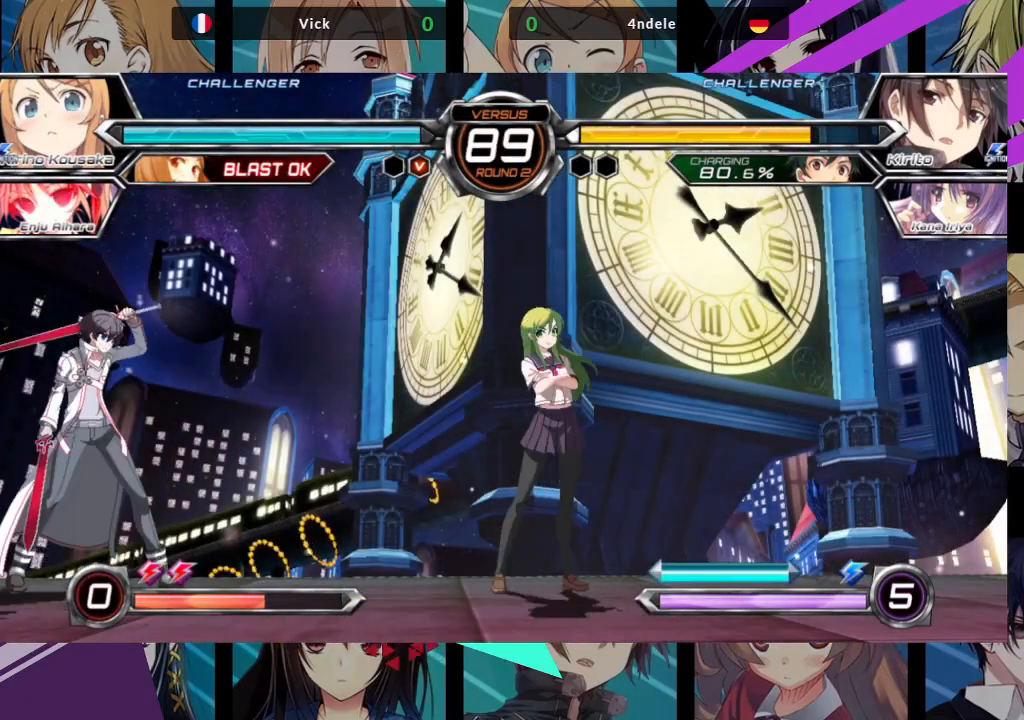
{"dt_ms": 500, "buttons": [], "left_stick": "right", "events": [[33, "SQUARE", "up"], [183, "R1", "down"], [267, "R1", "up"], [350, "R1", "down"], [417, "R1", "up"], [450, "left_stick", "right"]]}
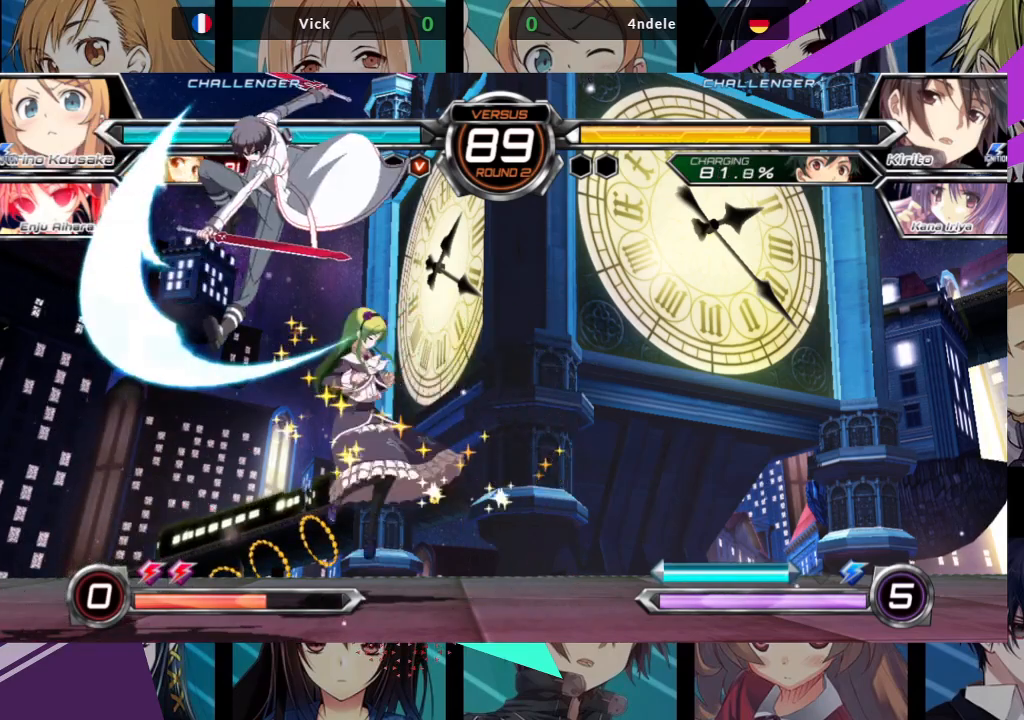
{"dt_ms": 1000, "buttons": [], "left_stick": "down-left"}
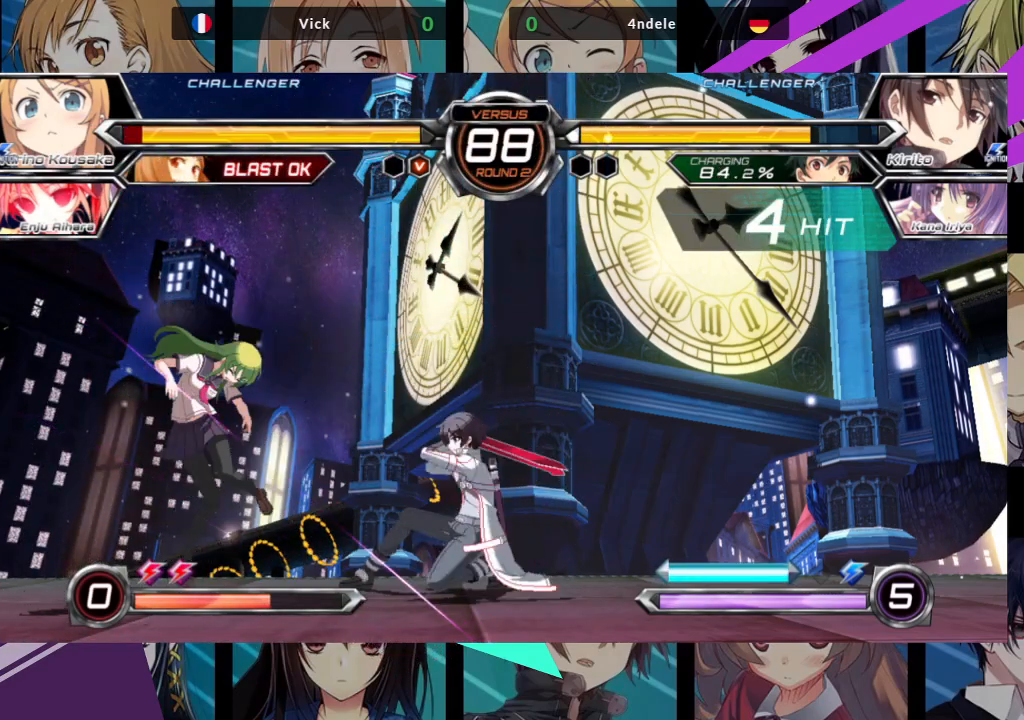
{"dt_ms": 500, "buttons": [], "left_stick": "left", "events": [[317, "left_stick", "left"]]}